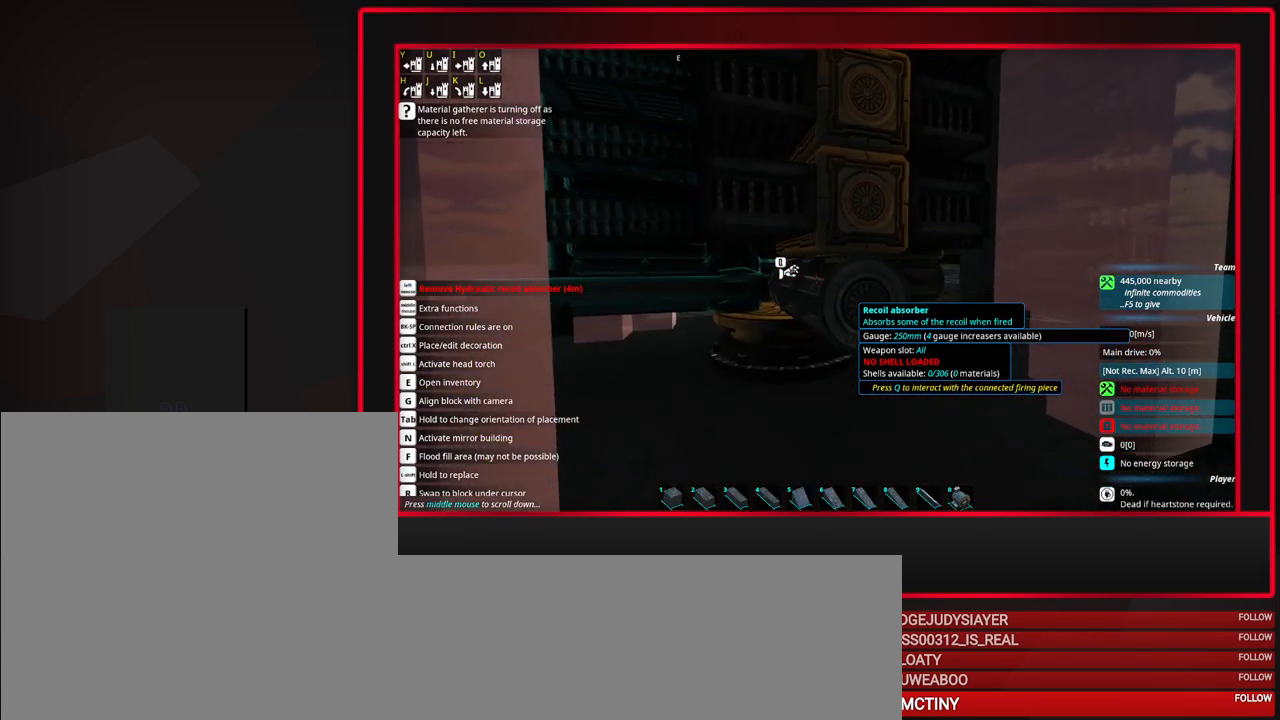
Gameplay with keyboard and mouse; each line is a JSON object with the keys and mouse buttons held at the frame after it. "events" lists presses ("down") and releases ("up") of "a", "alt", "caps_lock", "ctrl", "d", "escape", "f1", "f10", "f11", "f12", "f2", "f3", "f4", "f5", "f6", "f7", "f8", "f9", "s", "shift", "space", "tab", "w", "mouse_left", "mouse_middle", "mouse_right", "mouse_mb4", "mouse_mb5", "mouse_wheel_up" and "mouse_wheel_down" between this image and that frame as [ms after this image, input, new state], when the widget could be followed in between. "mouse_left", "mouse_middle", "mouse_right", "mouse_mb4", "mouse_mb5", "mouse_wheel_up", "mouse_wheel_down" = the "left", "middle", "right", "mb4", "mb5", "wheel_up", "wheel_down" buttons of the "mouse" list. No other keys are recorded. Mouse movement is not recorded.
{"keys": [], "mouse": [], "events": []}
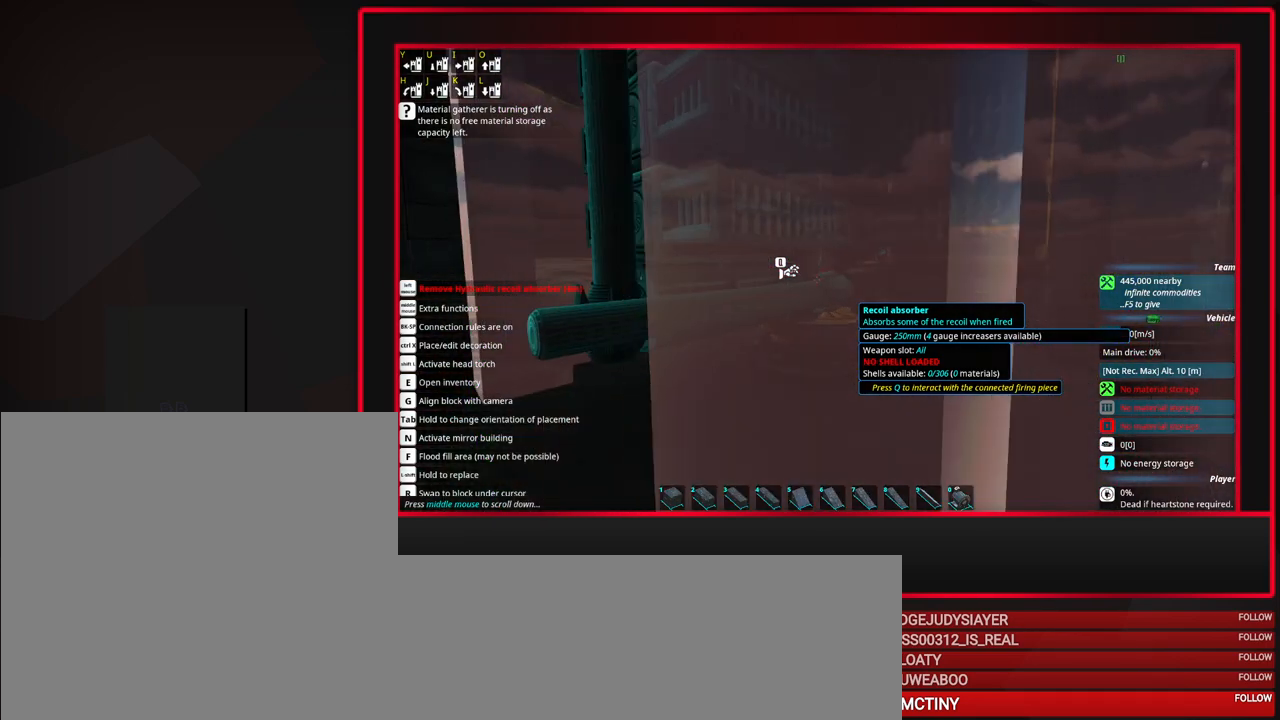
{"keys": [], "mouse": [], "events": []}
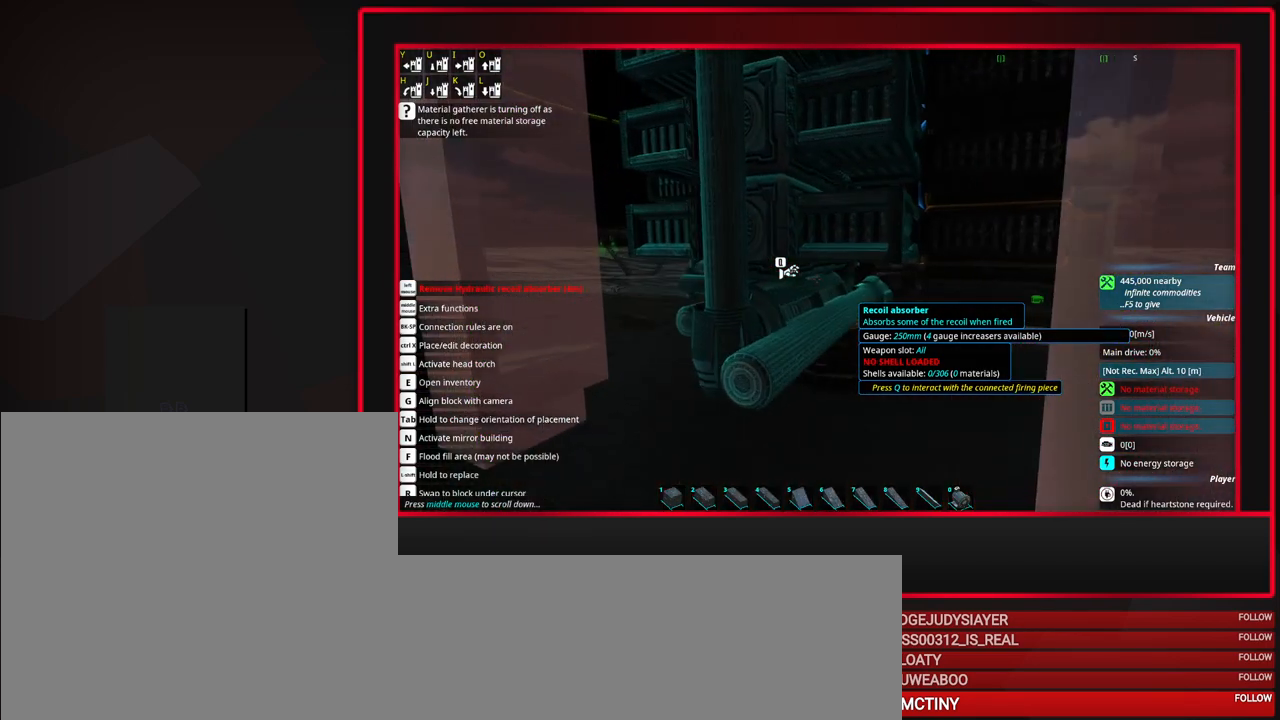
{"keys": [], "mouse": [], "events": []}
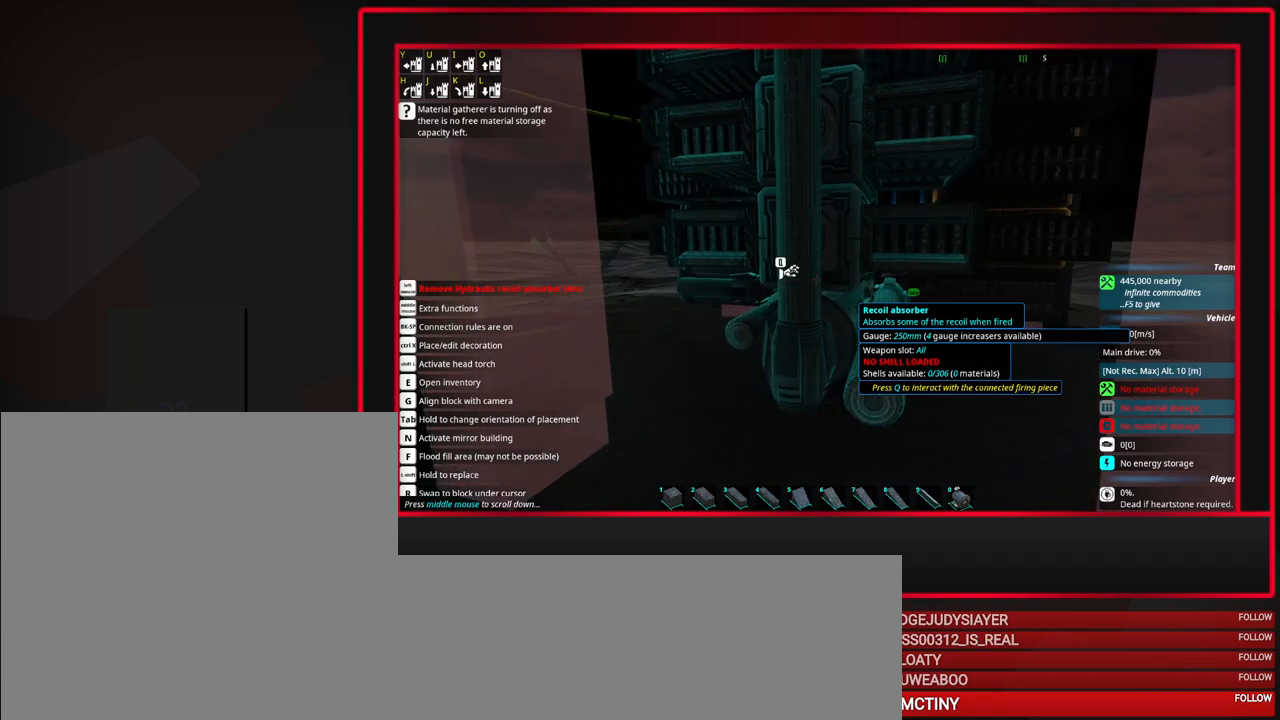
{"keys": [], "mouse": [], "events": [[217, "d", "down"], [300, "d", "up"], [450, "d", "down"], [500, "d", "up"]]}
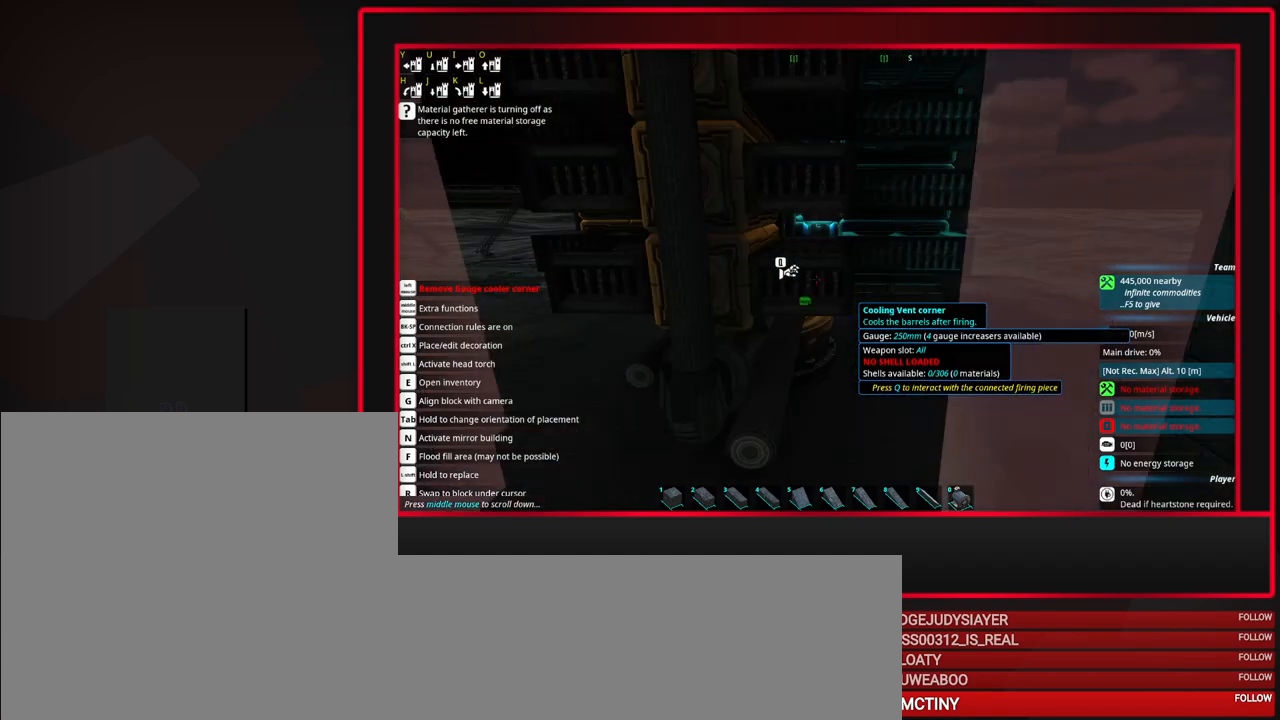
{"keys": [], "mouse": [], "events": [[83, "s", "down"], [183, "s", "up"], [317, "s", "down"], [367, "s", "up"]]}
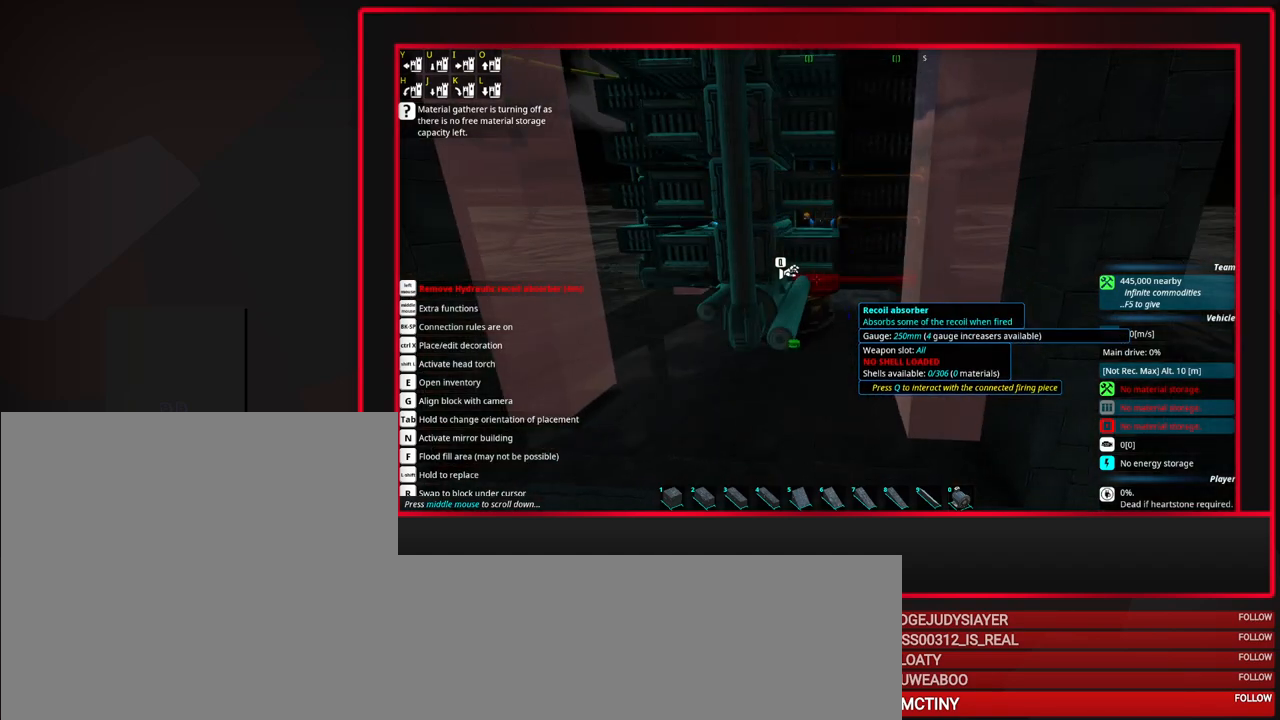
{"keys": [], "mouse": [], "events": [[150, "mouse_wheel_up", "down"], [333, "mouse_wheel_up", "up"]]}
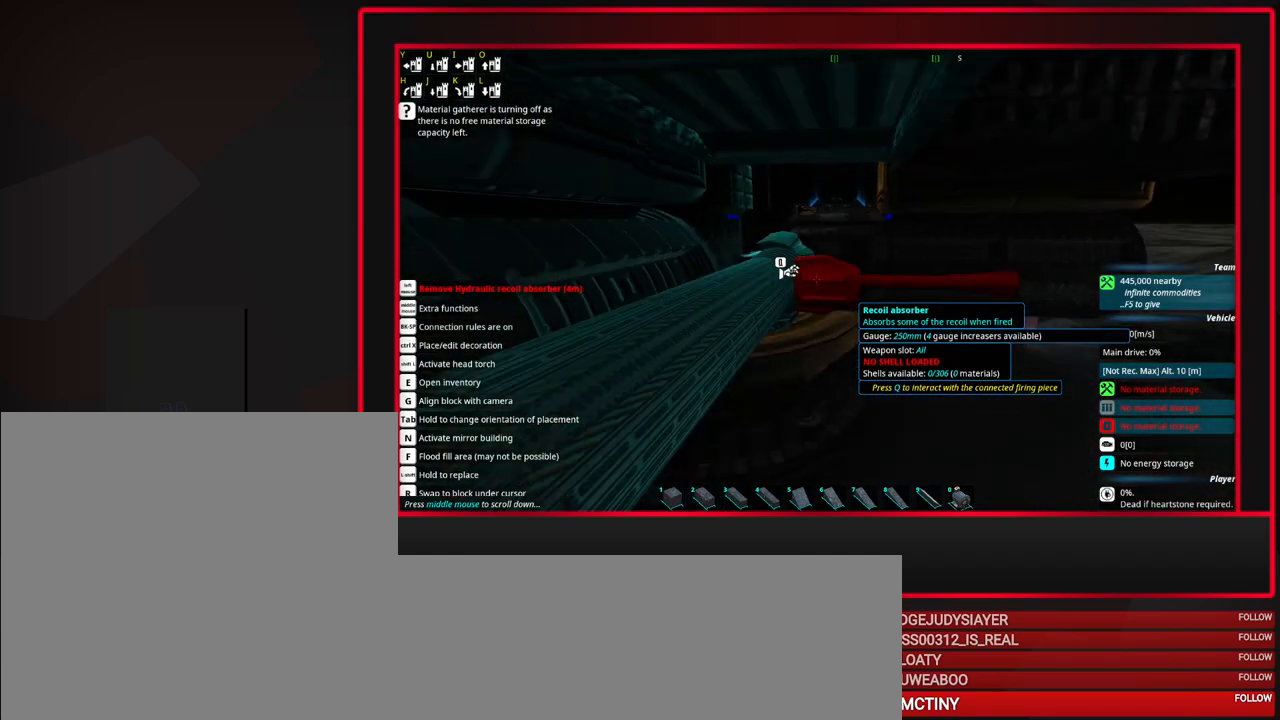
{"keys": ["tab"], "mouse": [], "events": [[117, "mouse_right", "down"], [217, "mouse_right", "up"], [450, "tab", "down"]]}
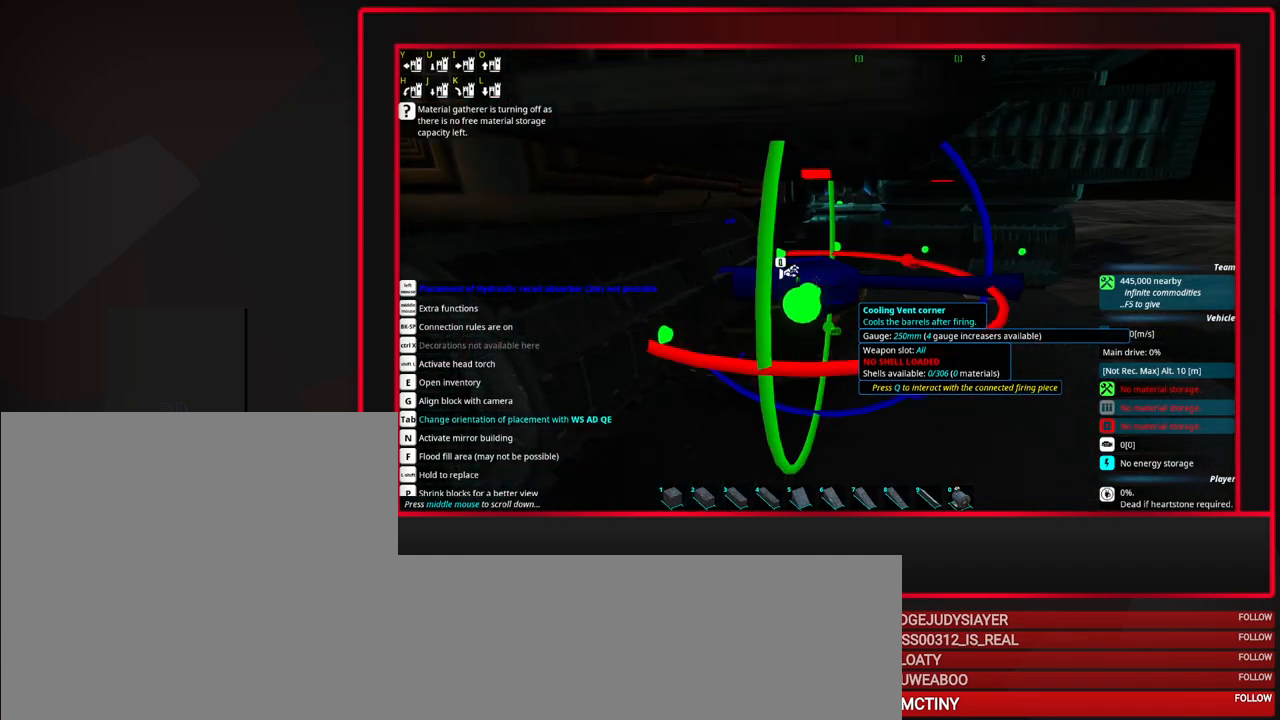
{"keys": ["tab"], "mouse": [], "events": [[83, "a", "down"], [183, "a", "up"]]}
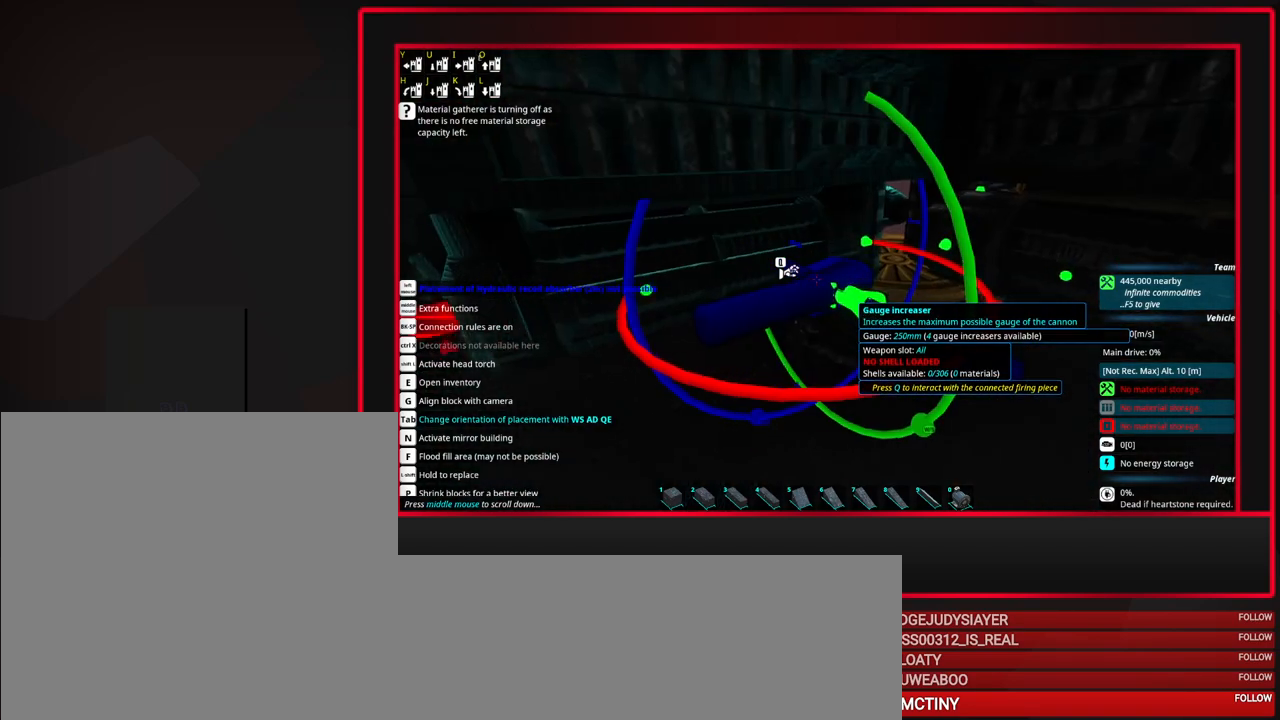
{"keys": ["tab"], "mouse": [], "events": [[200, "s", "down"], [250, "s", "up"], [383, "s", "down"], [433, "s", "up"]]}
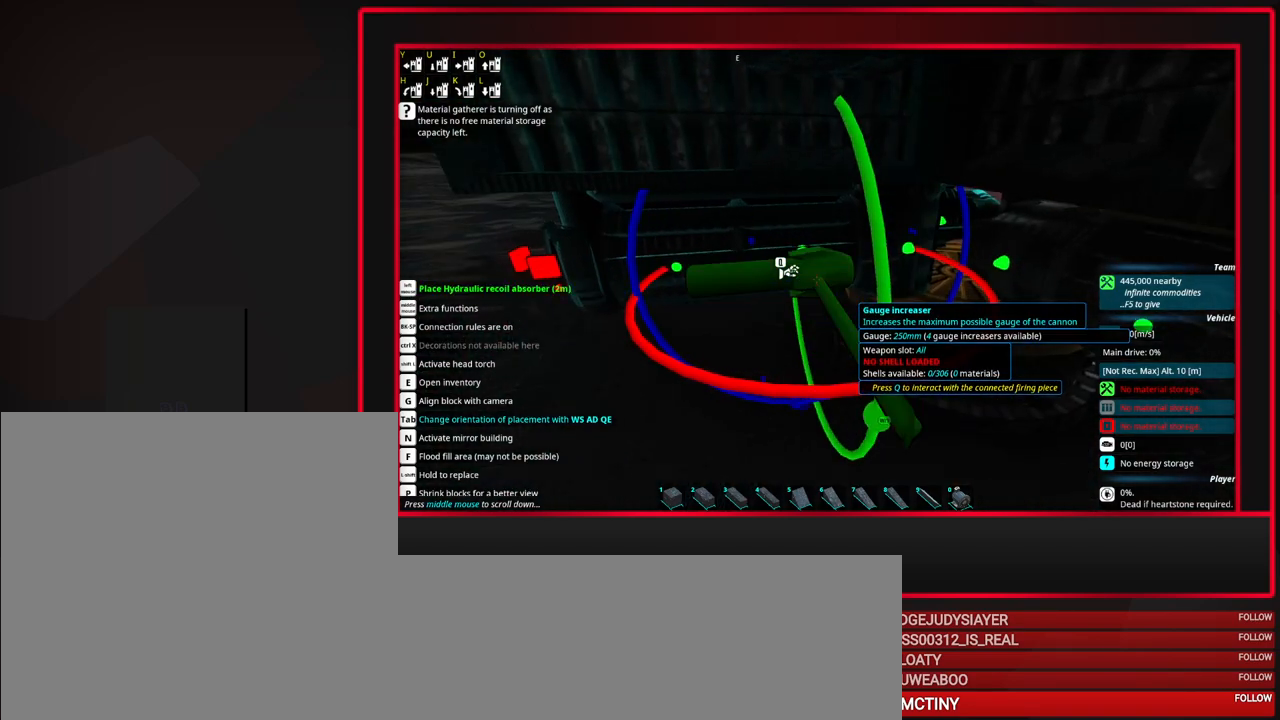
{"keys": [], "mouse": [], "events": [[67, "tab", "up"], [167, "mouse_left", "down"], [267, "mouse_left", "up"]]}
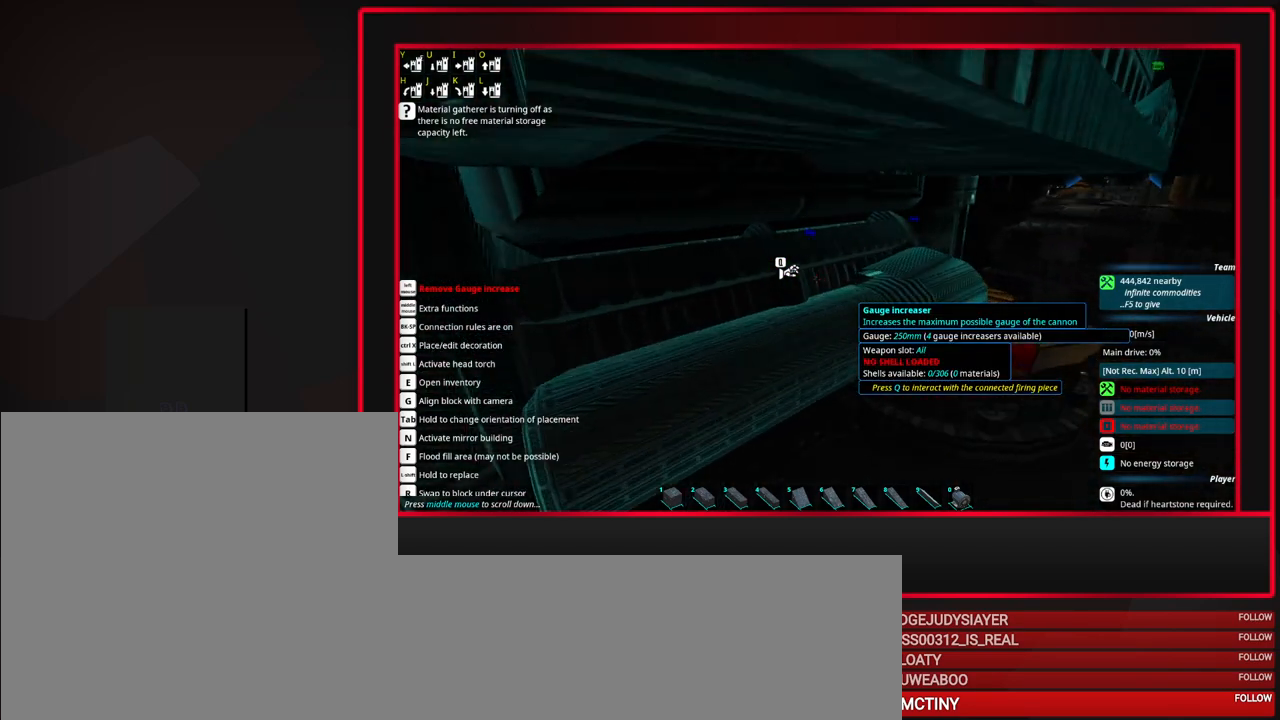
{"keys": [], "mouse": [], "events": [[83, "mouse_wheel_down", "down"], [233, "mouse_wheel_down", "up"], [317, "mouse_wheel_down", "down"], [367, "mouse_wheel_down", "up"], [417, "mouse_wheel_down", "down"], [467, "mouse_wheel_down", "up"]]}
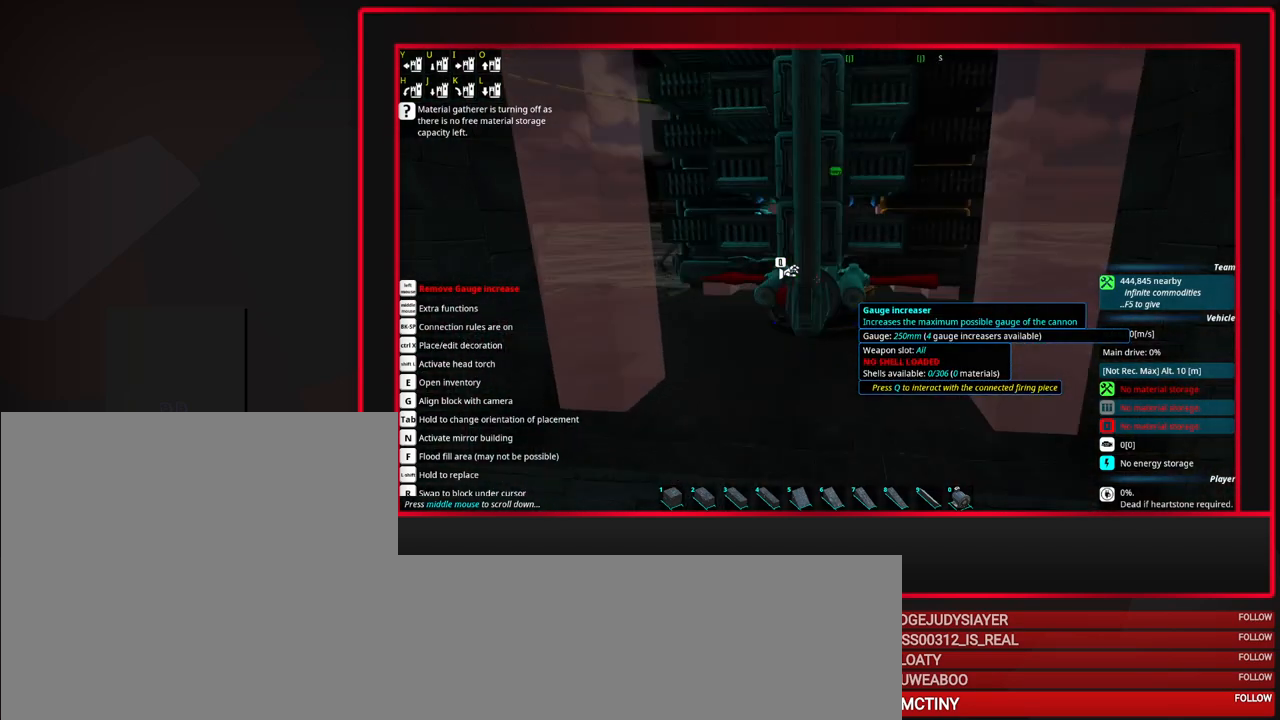
{"keys": [], "mouse": [], "events": []}
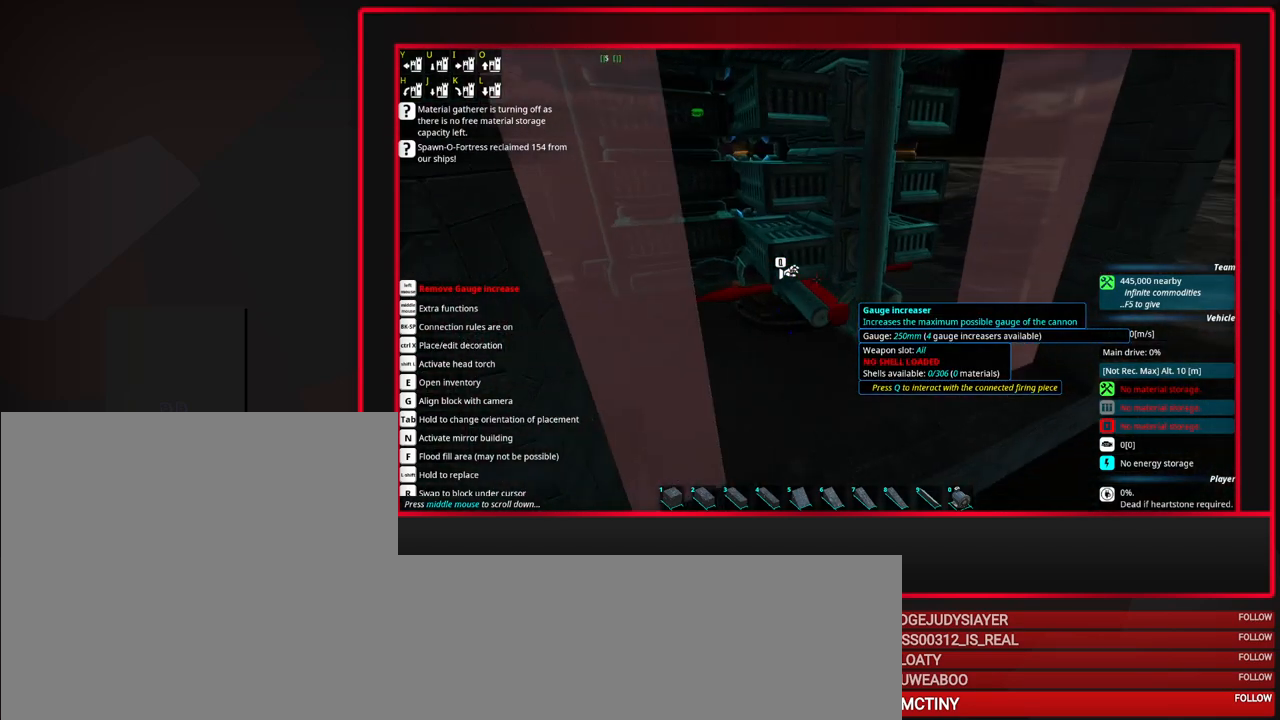
{"keys": [], "mouse": [], "events": [[17, "a", "down"], [67, "a", "up"], [167, "a", "down"], [267, "a", "up"]]}
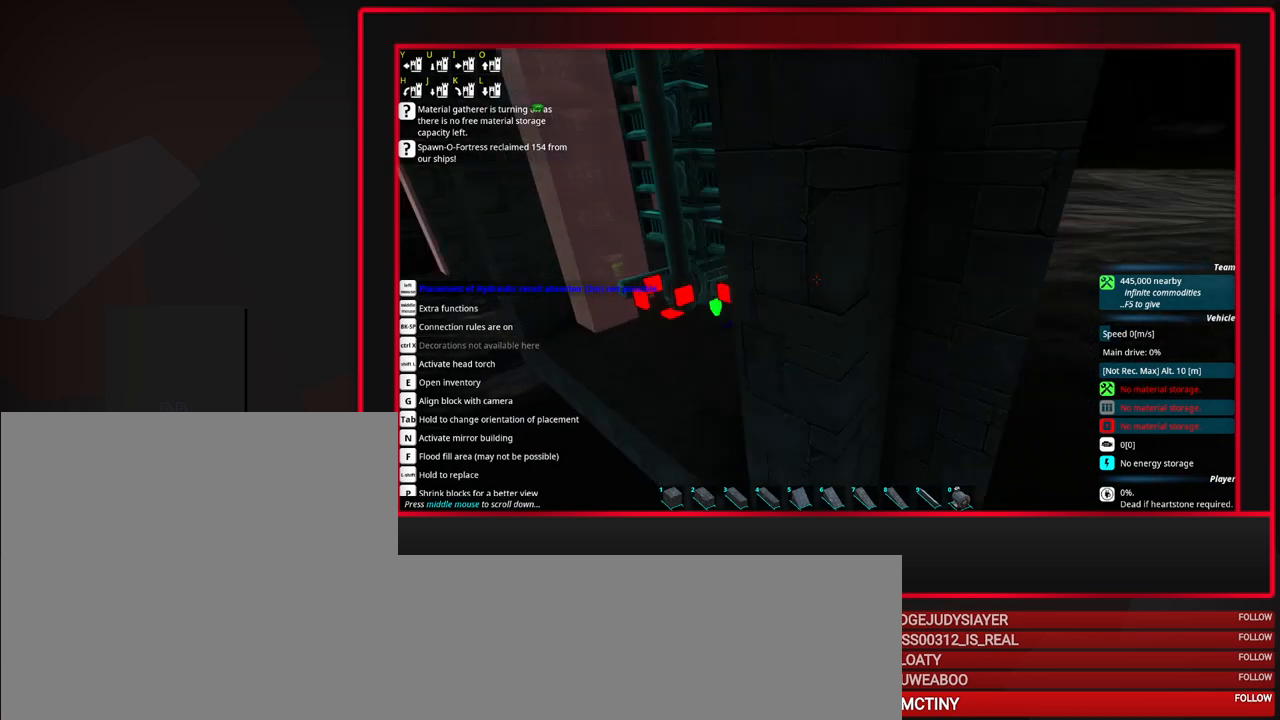
{"keys": [], "mouse": [], "events": [[33, "a", "down"], [83, "a", "up"], [233, "a", "down"], [267, "a", "up"]]}
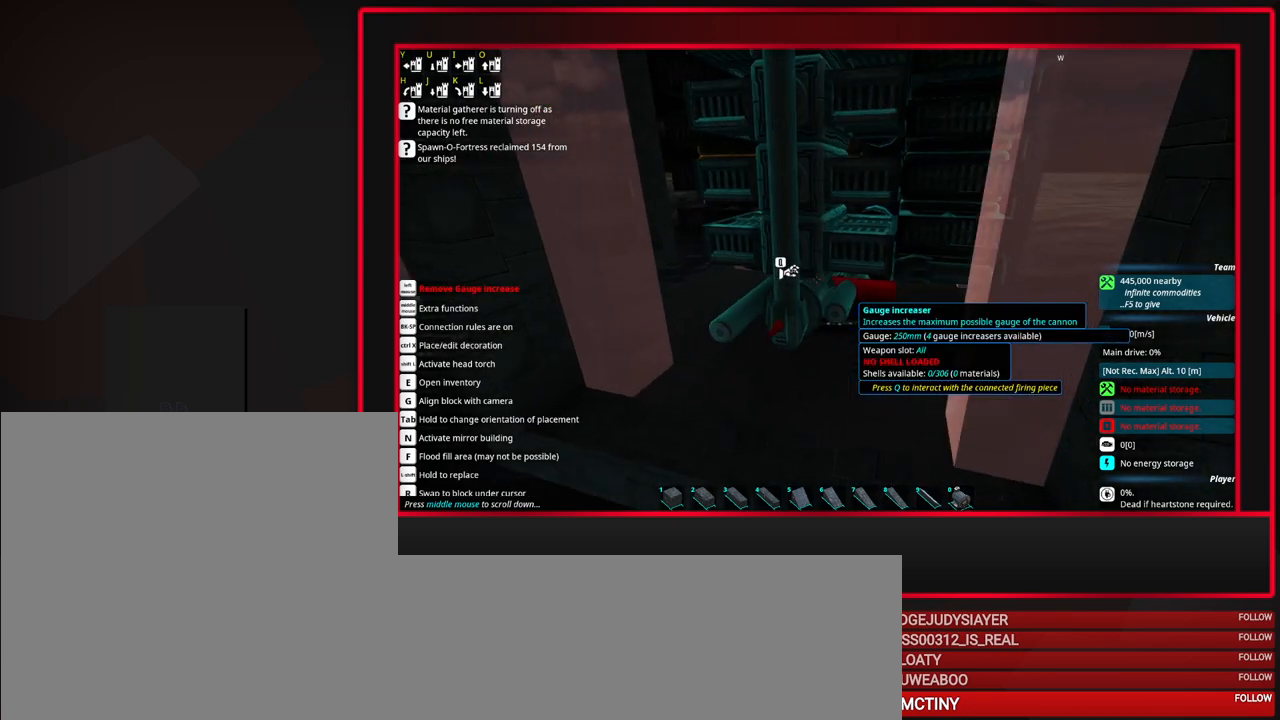
{"keys": [], "mouse": [], "events": []}
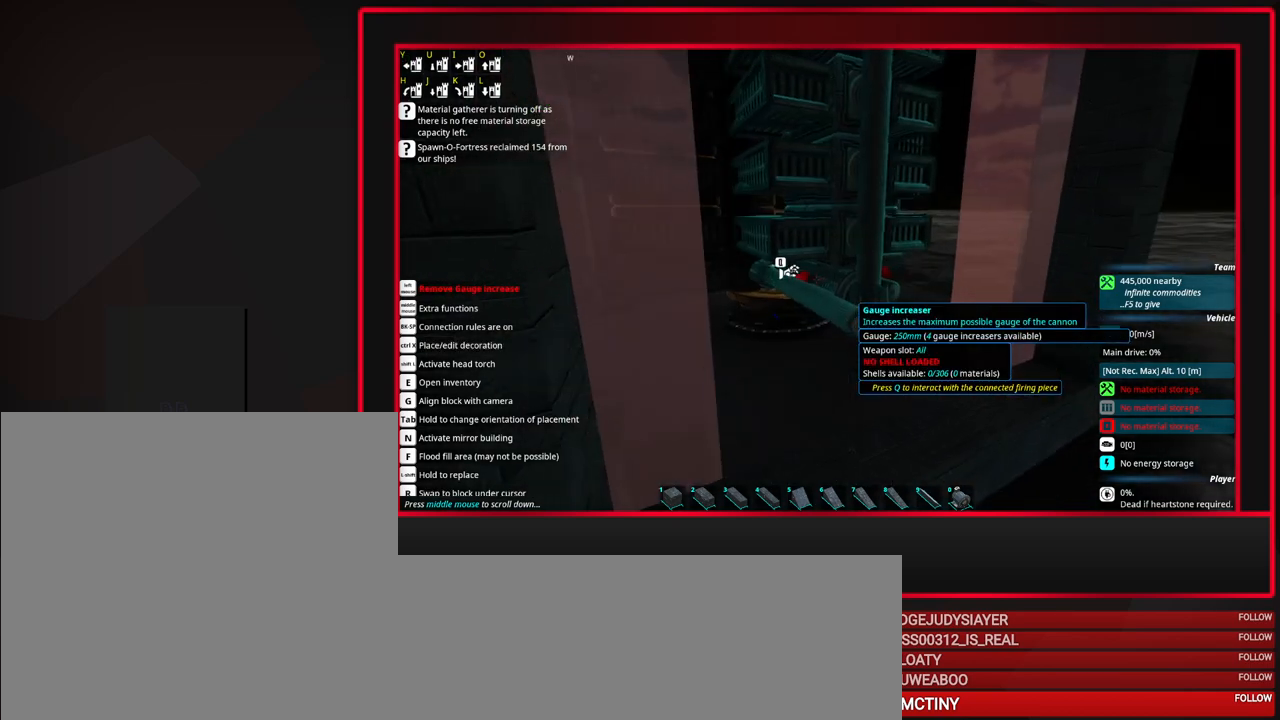
{"keys": [], "mouse": [], "events": []}
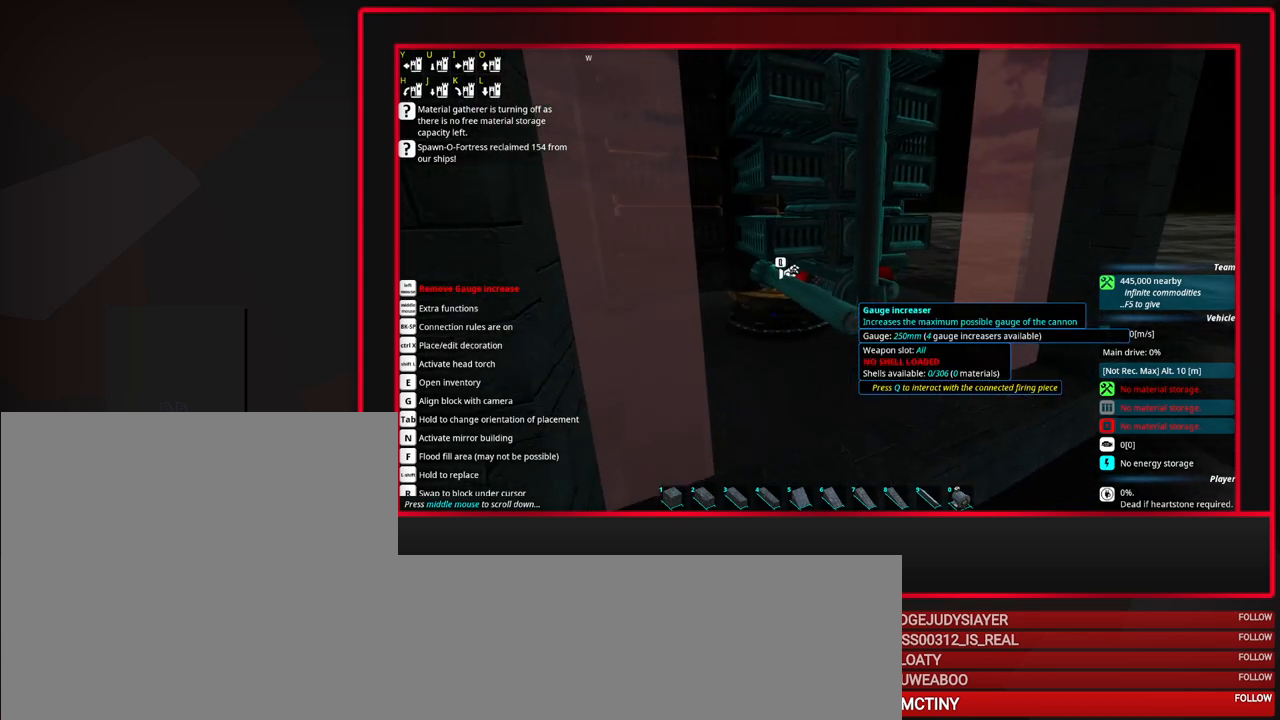
{"keys": [], "mouse": [], "events": [[33, "a", "down"], [133, "a", "up"]]}
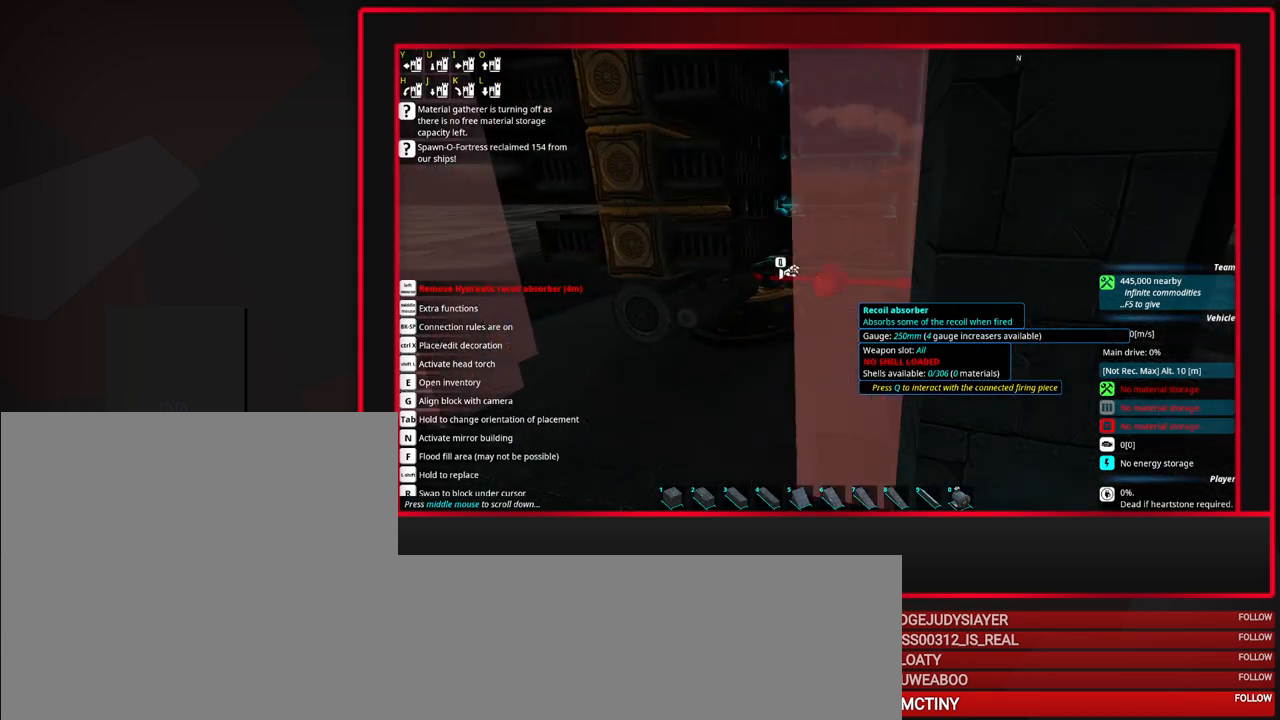
{"keys": ["tab"], "mouse": [], "events": [[100, "a", "down"], [150, "a", "up"], [333, "tab", "down"]]}
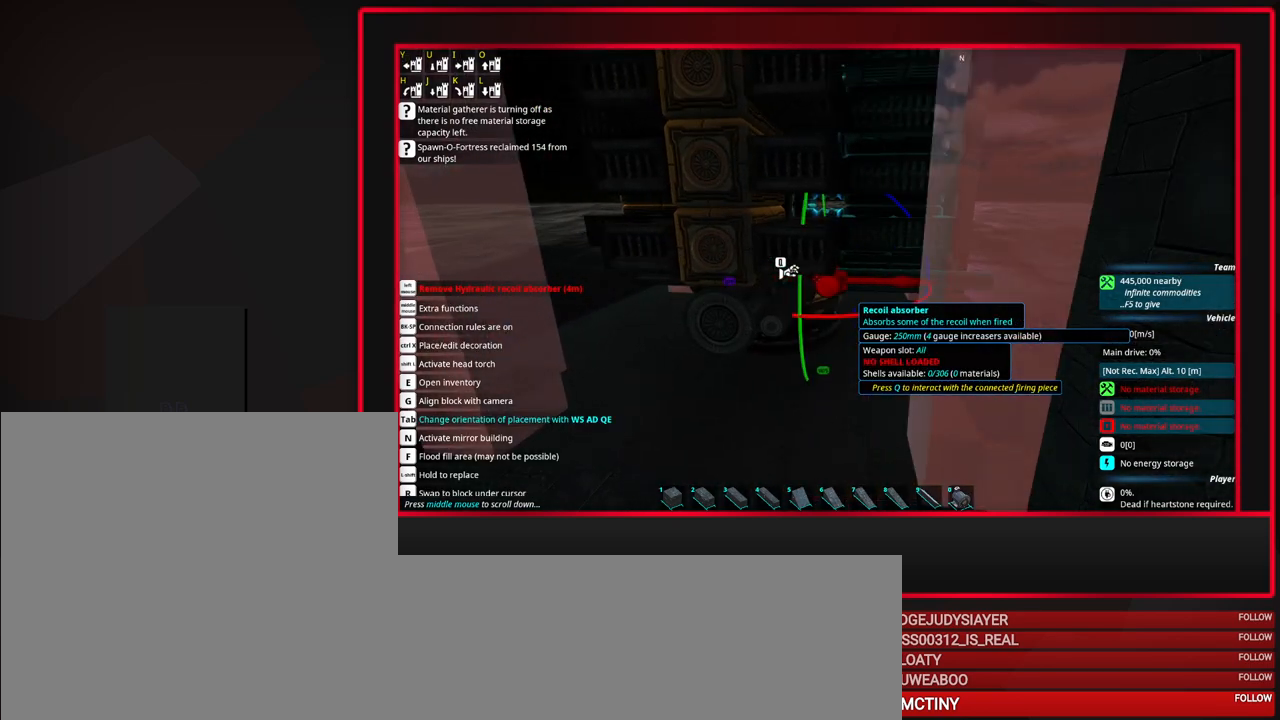
{"keys": ["tab"], "mouse": ["wheel_up"], "events": [[67, "d", "down"], [117, "d", "up"], [400, "mouse_wheel_up", "down"]]}
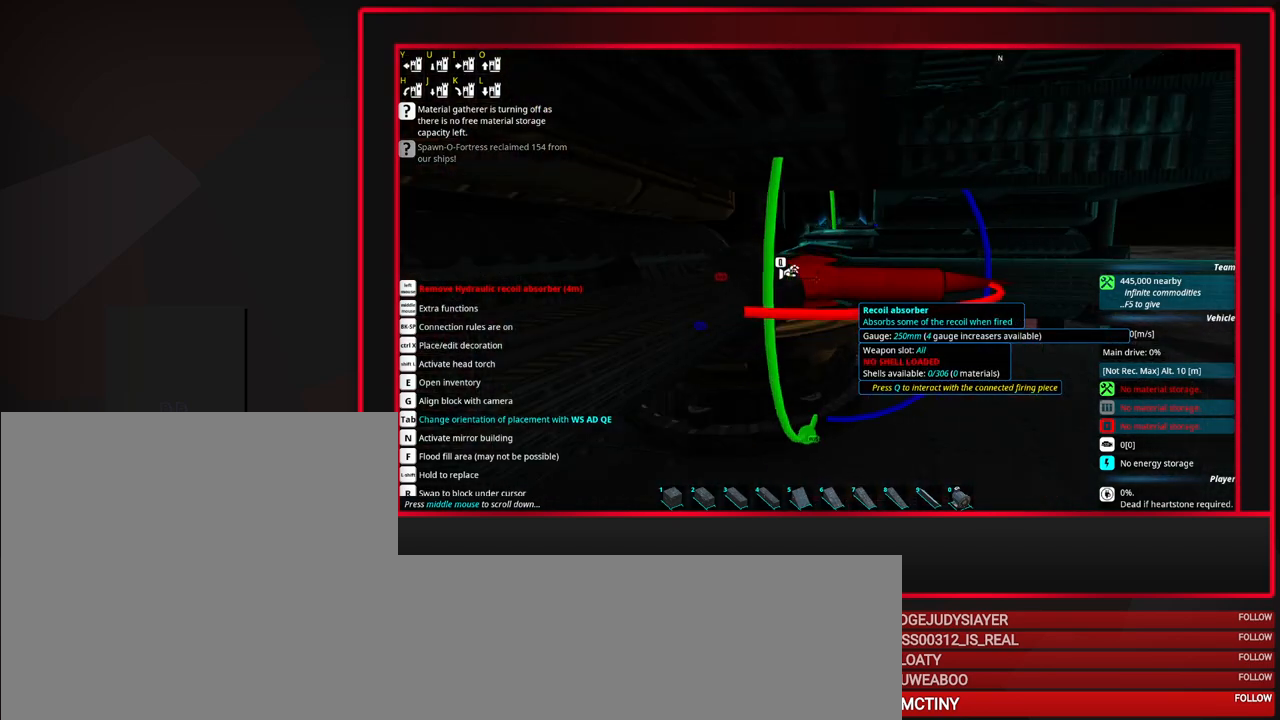
{"keys": ["tab", "w"], "mouse": [], "events": [[33, "mouse_wheel_up", "up"], [317, "w", "down"], [367, "w", "up"], [500, "w", "down"]]}
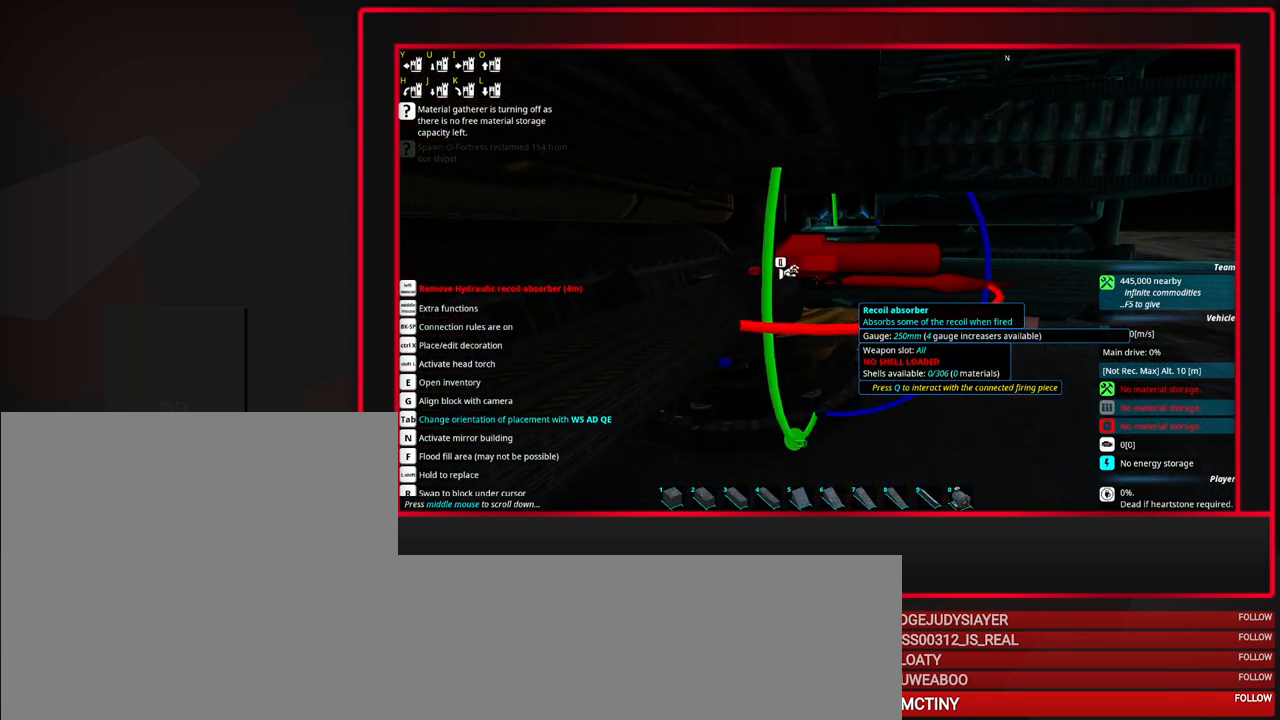
{"keys": [], "mouse": [], "events": [[50, "w", "up"], [200, "tab", "up"]]}
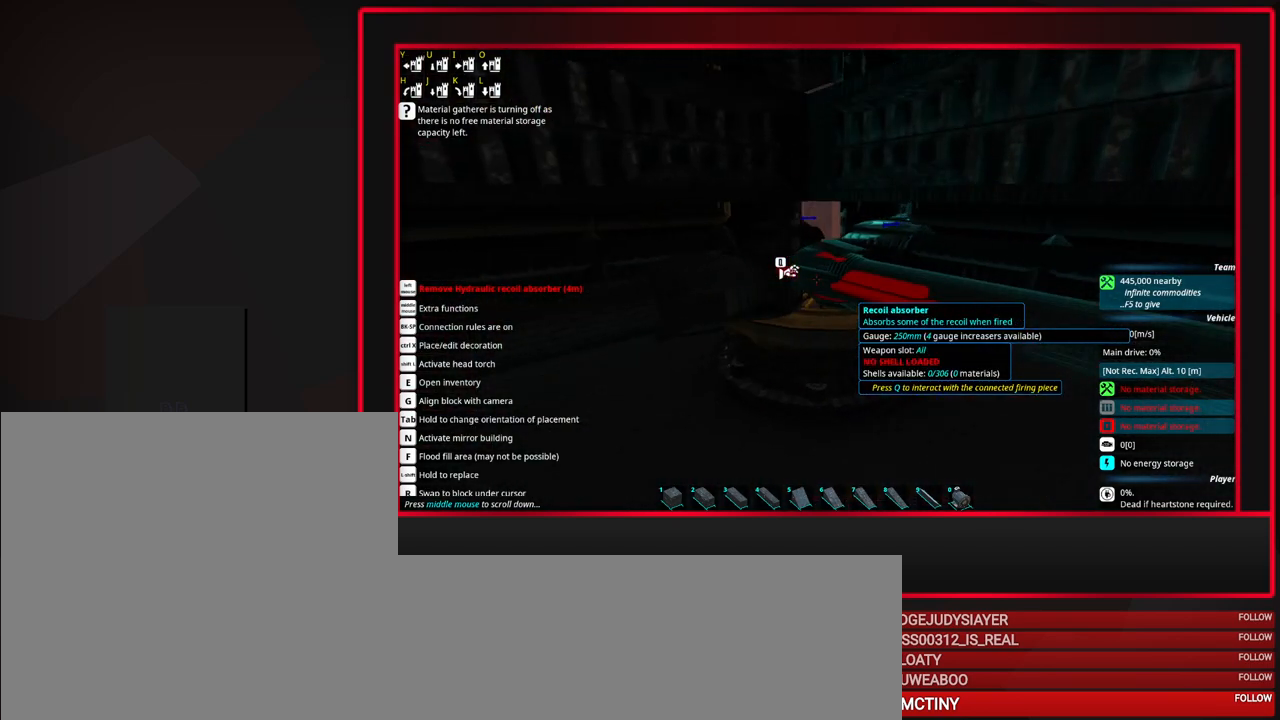
{"keys": [], "mouse": [], "events": [[117, "mouse_right", "down"], [217, "mouse_right", "up"]]}
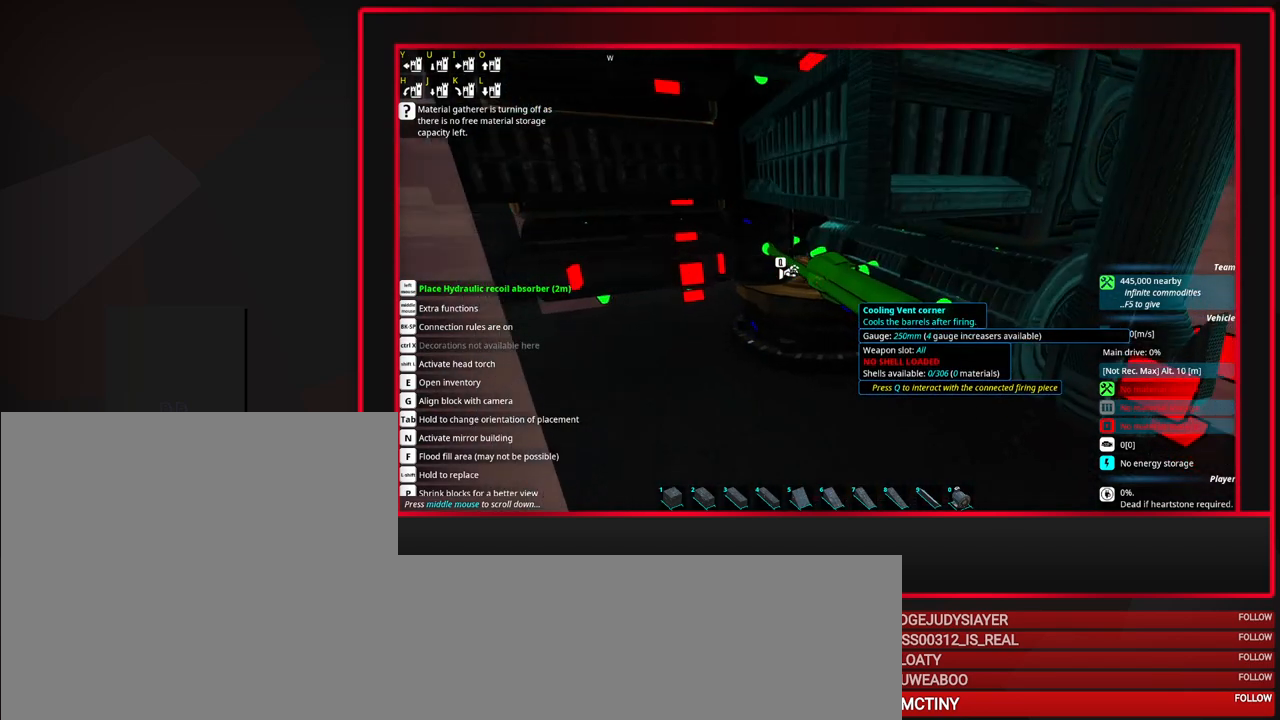
{"keys": [], "mouse": [], "events": [[50, "mouse_left", "down"], [183, "mouse_left", "up"]]}
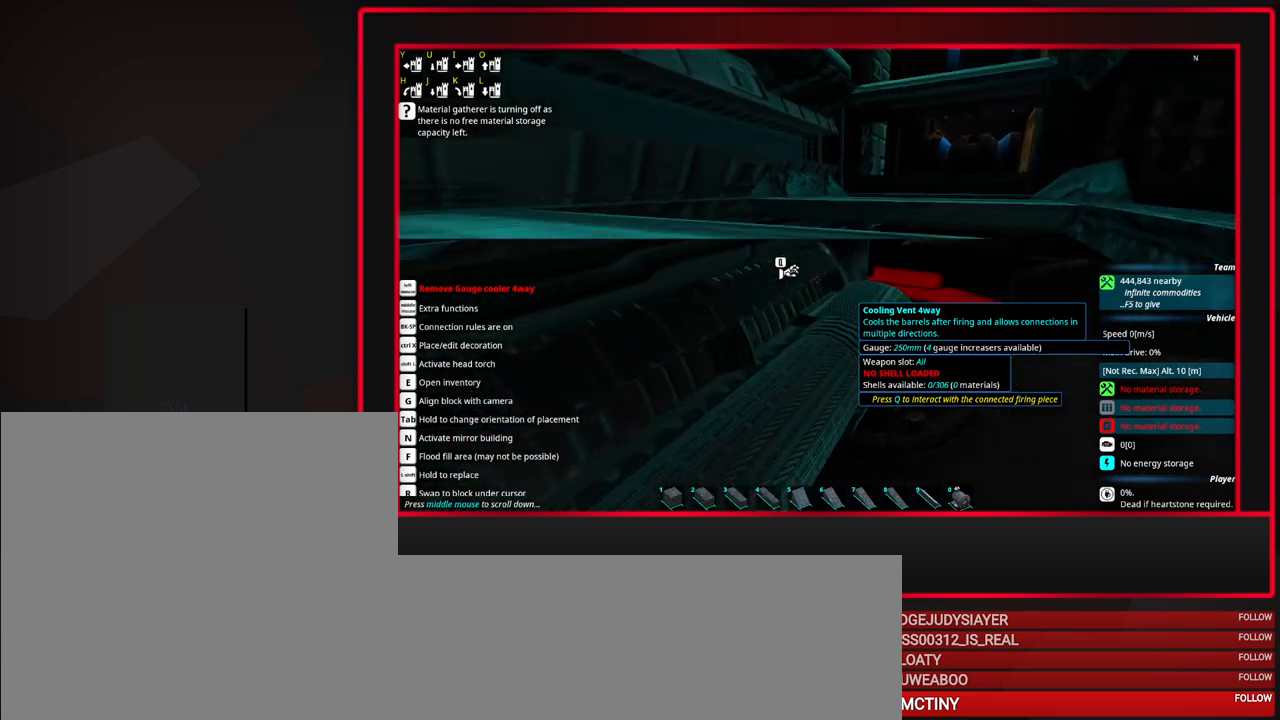
{"keys": [], "mouse": [], "events": [[383, "s", "down"], [483, "s", "up"]]}
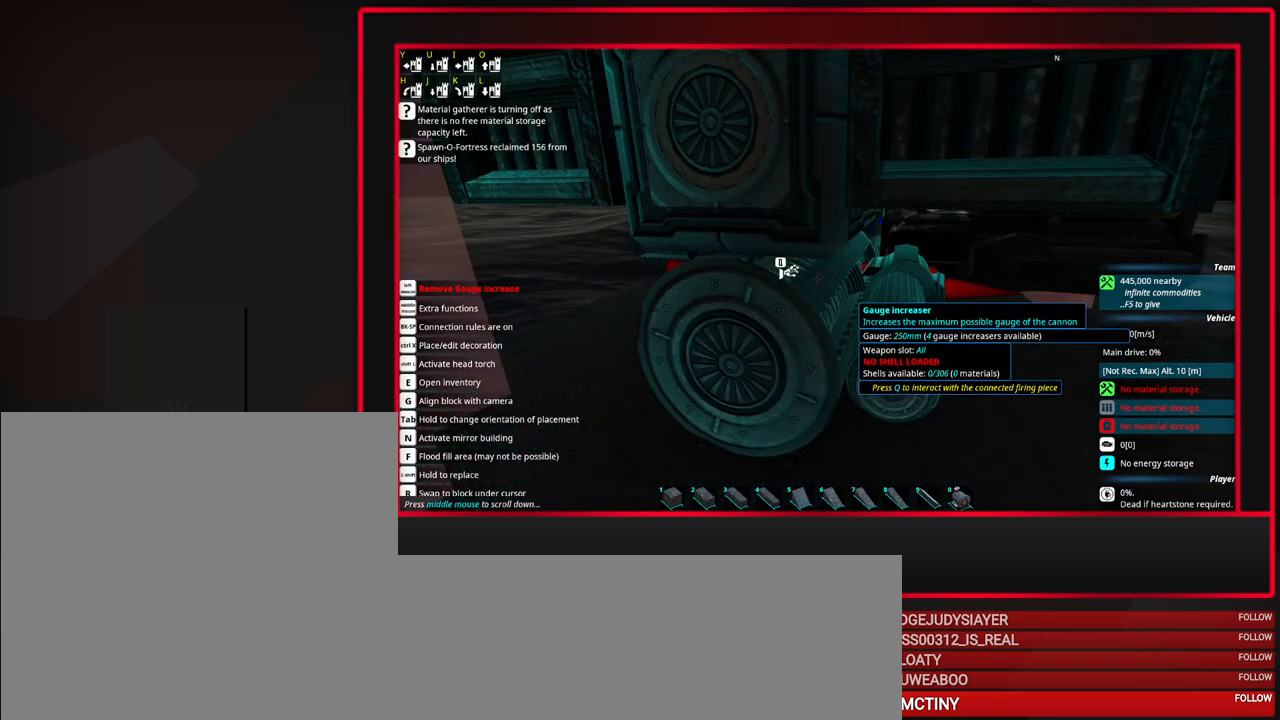
{"keys": [], "mouse": [], "events": [[267, "mouse_wheel_down", "down"], [450, "mouse_wheel_down", "up"]]}
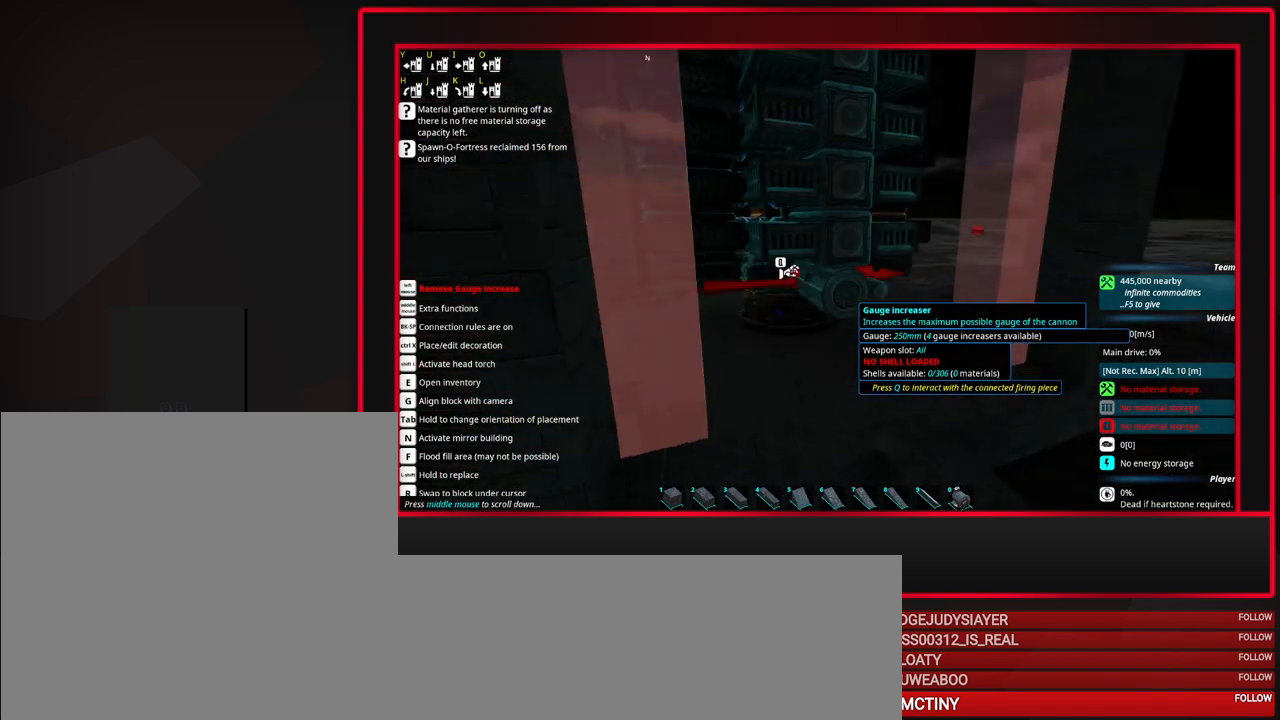
{"keys": ["d", "tab"], "mouse": [], "events": [[133, "a", "down"], [233, "a", "up"], [367, "tab", "down"], [467, "d", "down"]]}
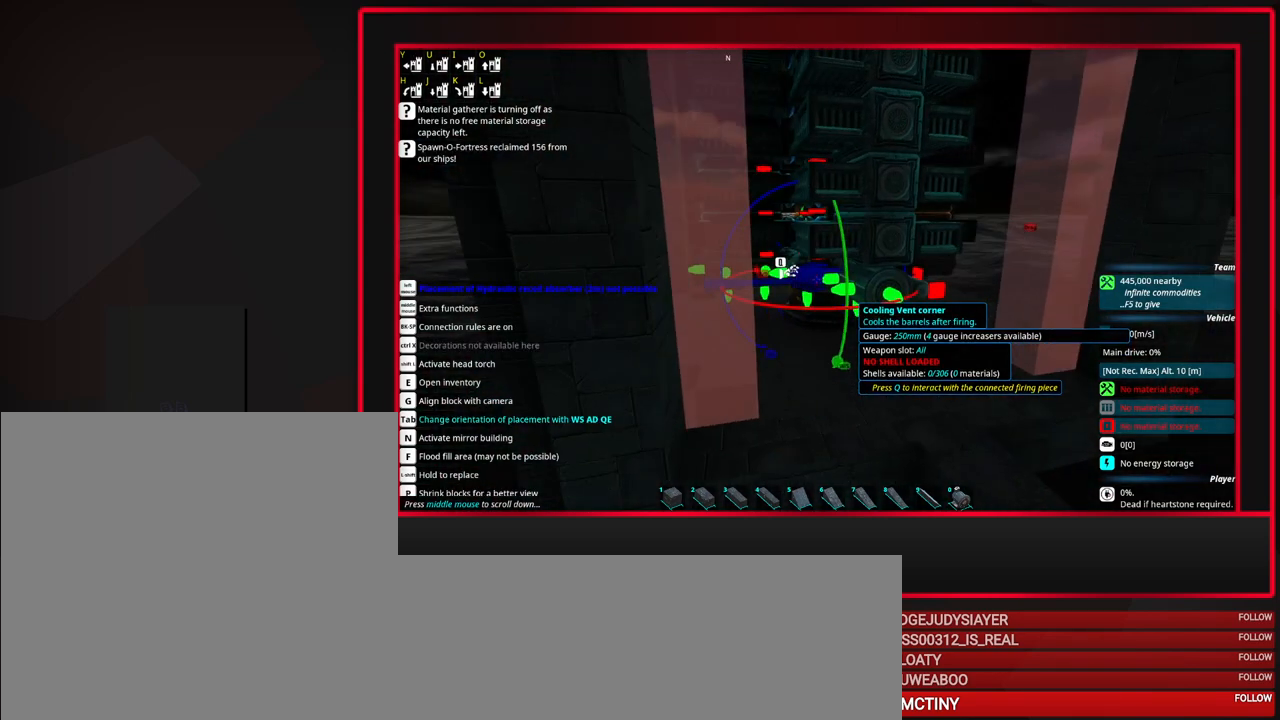
{"keys": [], "mouse": [], "events": [[50, "d", "up"], [200, "mouse_wheel_up", "down"], [200, "tab", "up"], [333, "mouse_wheel_up", "up"]]}
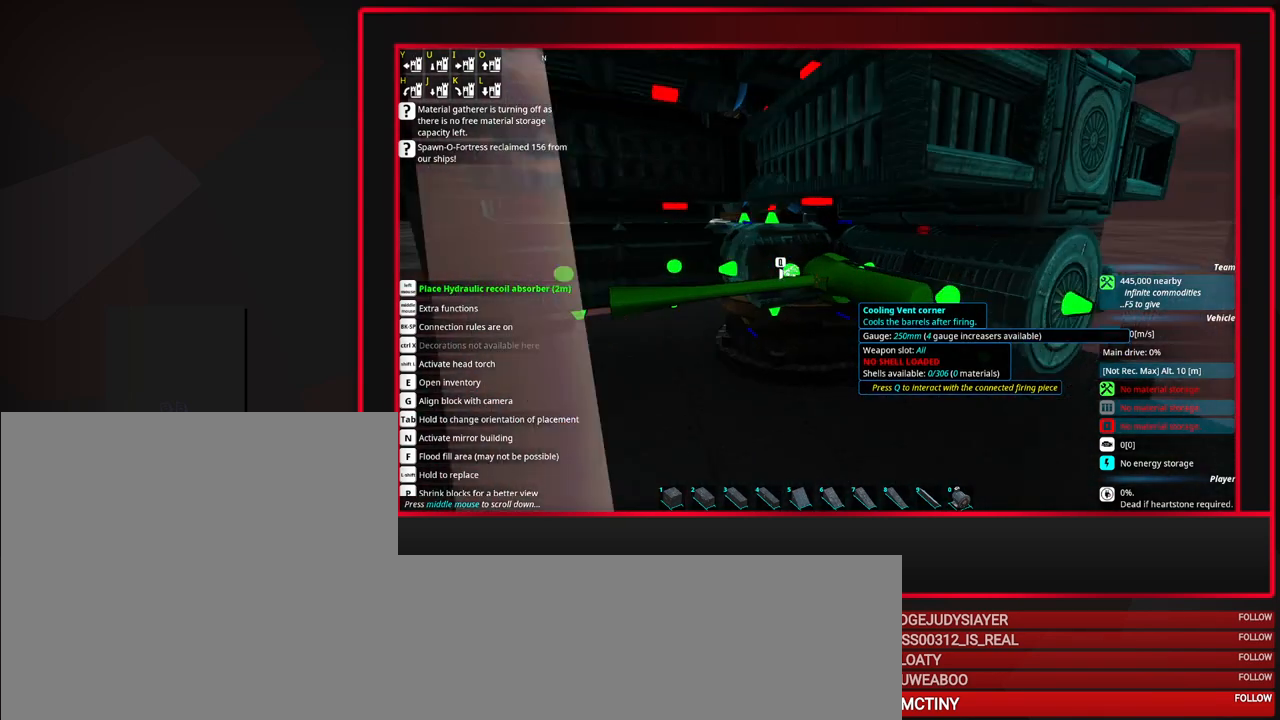
{"keys": ["tab"], "mouse": [], "events": [[167, "mouse_right", "down"], [250, "mouse_right", "up"], [450, "tab", "down"]]}
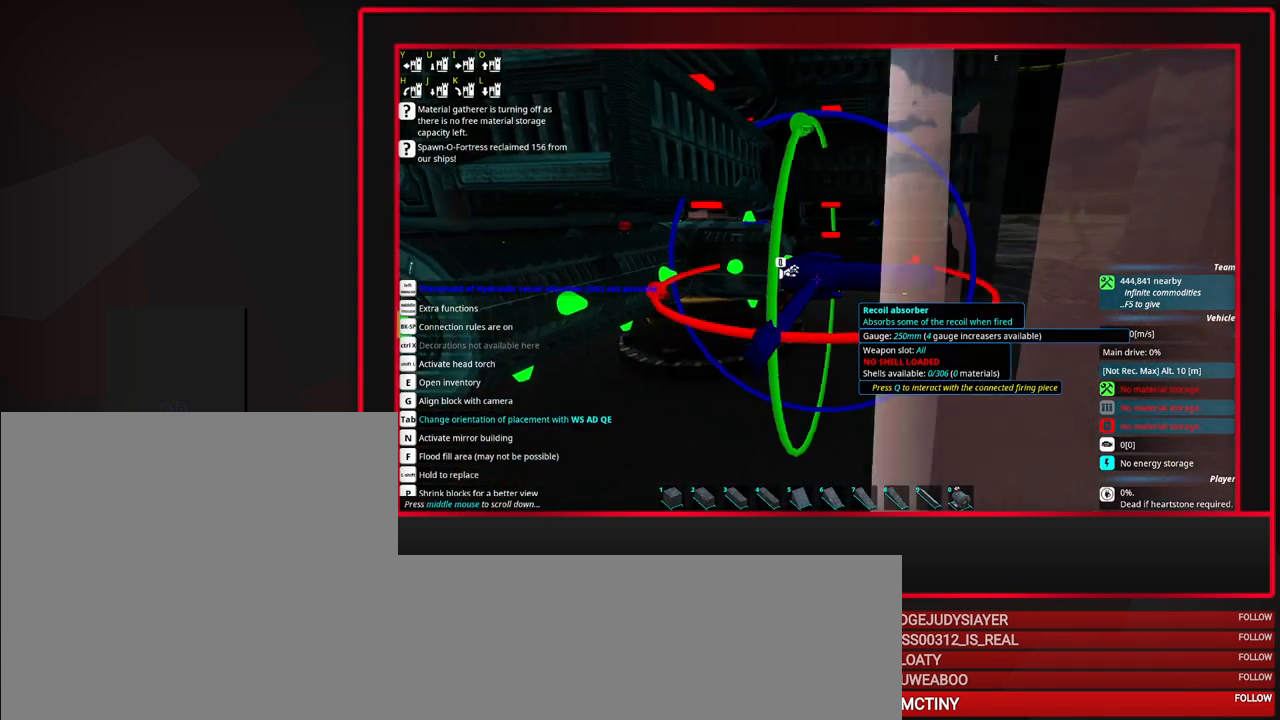
{"keys": ["tab"], "mouse": [], "events": [[267, "d", "down"], [317, "d", "up"]]}
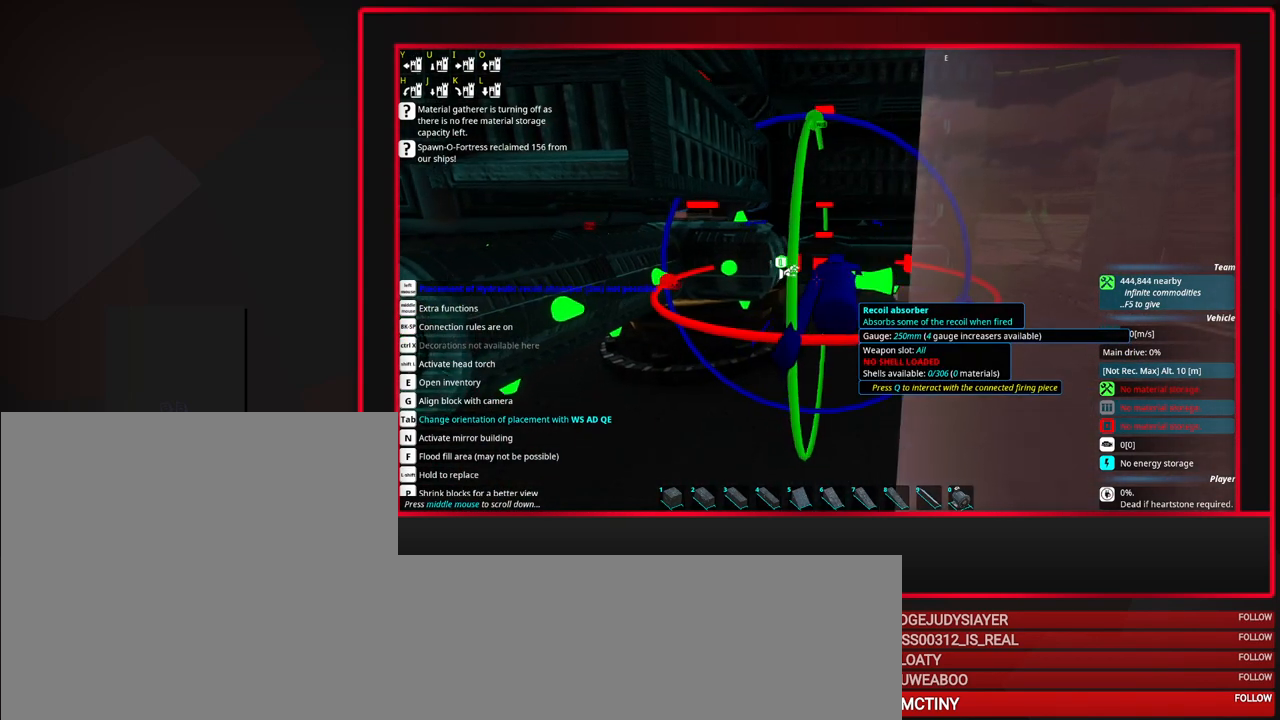
{"keys": [], "mouse": [], "events": [[483, "tab", "up"]]}